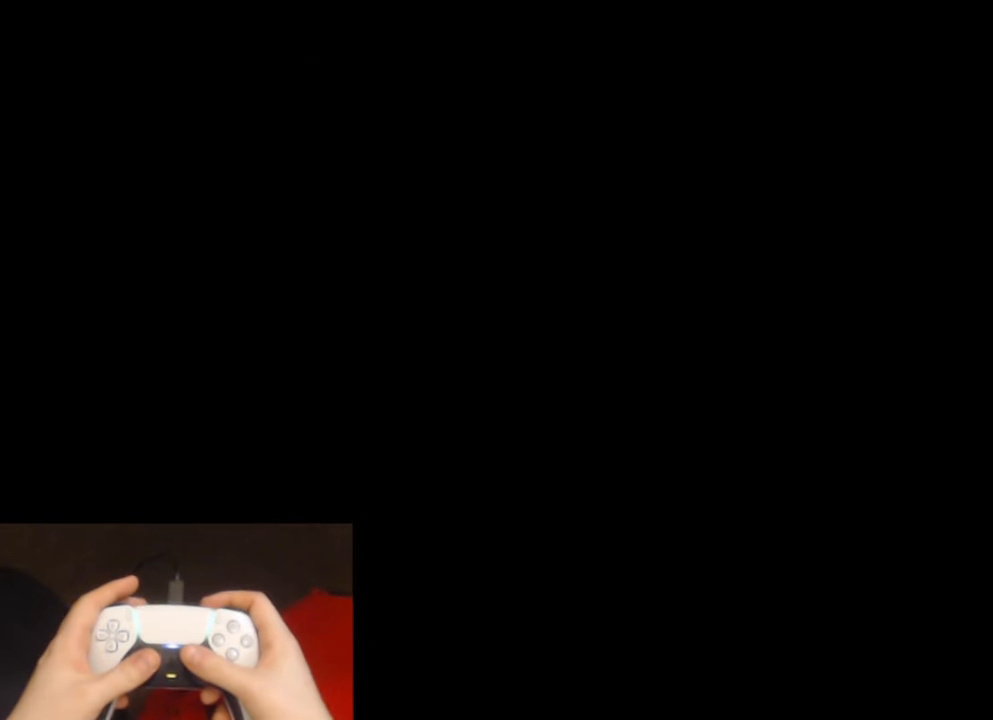
Gameplay with a controller (PlayStation layout); each line is a JSON object with the inputs held at the frame after it. "events" lists button and stick changes between this image and that frame as [ms after this image, input, new state], when the widget could be followed in between. Not read: HOME.
{"buttons": ["L2"], "left_stick": "up", "right_stick": "center", "events": [[166, "left_stick", "up"], [183, "L2", "down"]]}
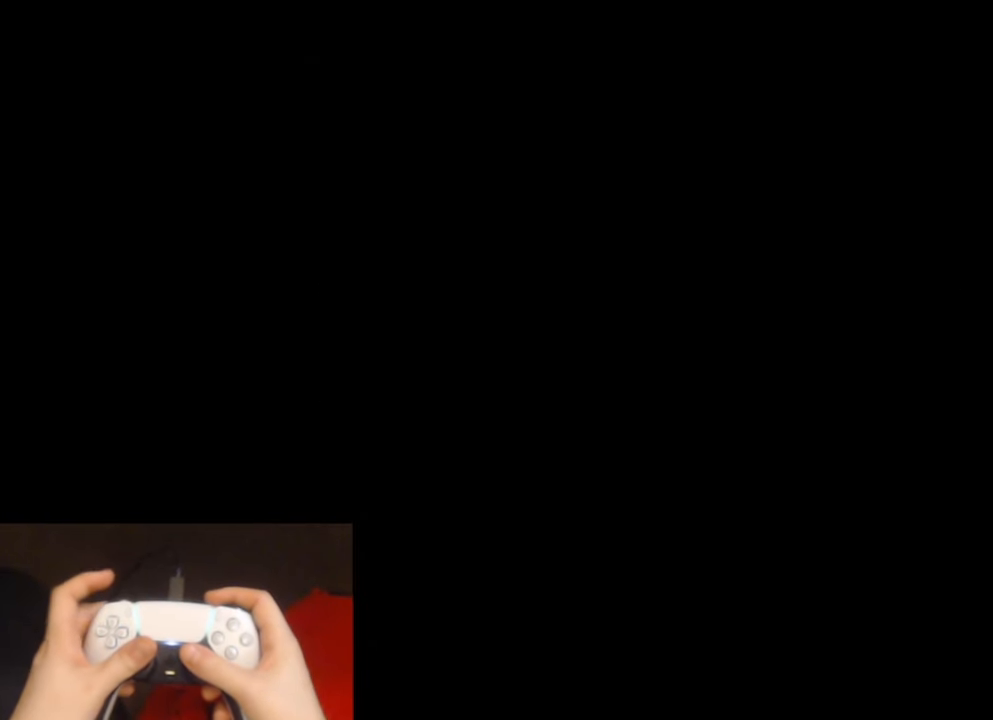
{"buttons": ["L2", "DPAD_DOWN"], "left_stick": "up", "right_stick": "center", "events": [[466, "DPAD_DOWN", "down"]]}
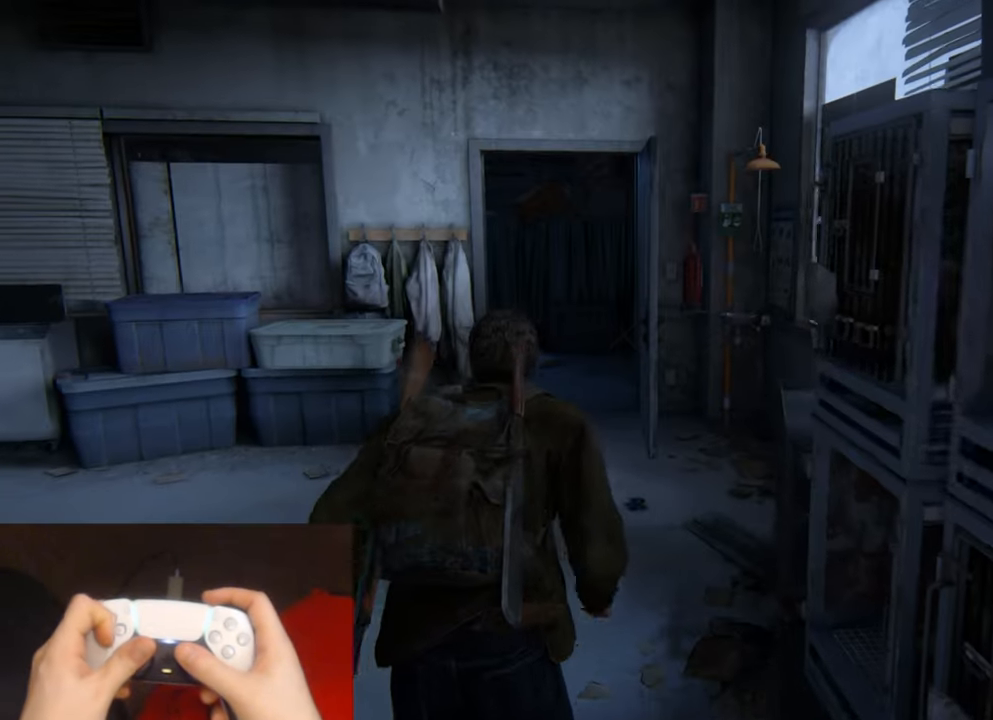
{"buttons": ["L2"], "left_stick": "up", "right_stick": "center", "events": [[66, "DPAD_DOWN", "up"]]}
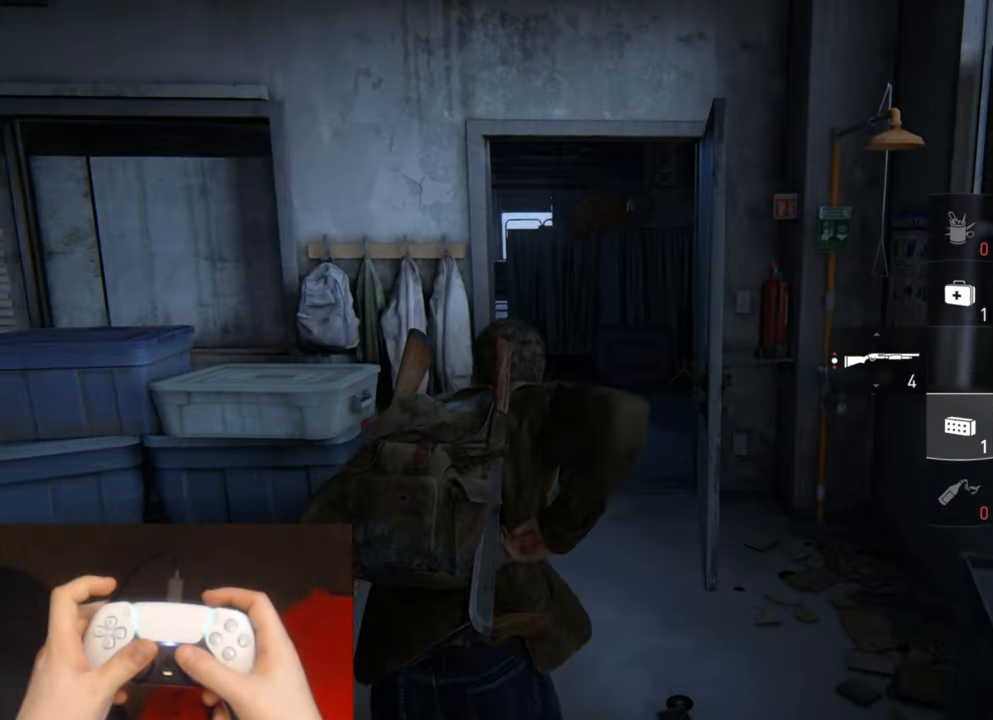
{"buttons": ["L2"], "left_stick": "up", "right_stick": "left", "events": [[83, "right_stick", "left"]]}
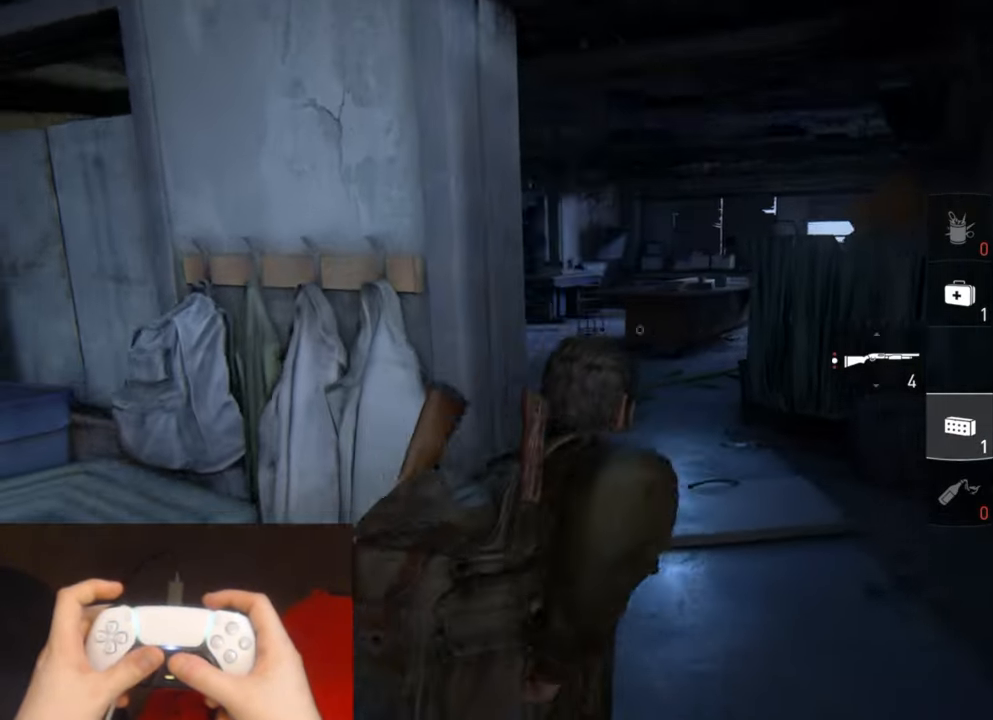
{"buttons": ["L2"], "left_stick": "up", "right_stick": "center", "events": [[233, "right_stick", "center"]]}
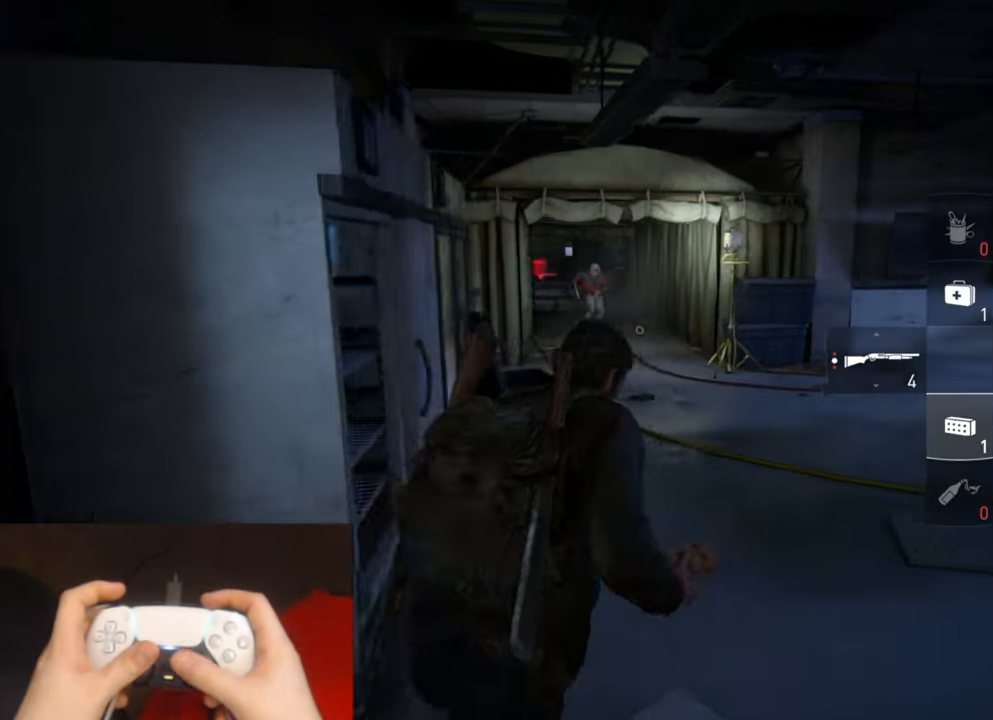
{"buttons": ["L2"], "left_stick": "up", "right_stick": "center", "events": [[266, "R1", "down"], [400, "R1", "up"]]}
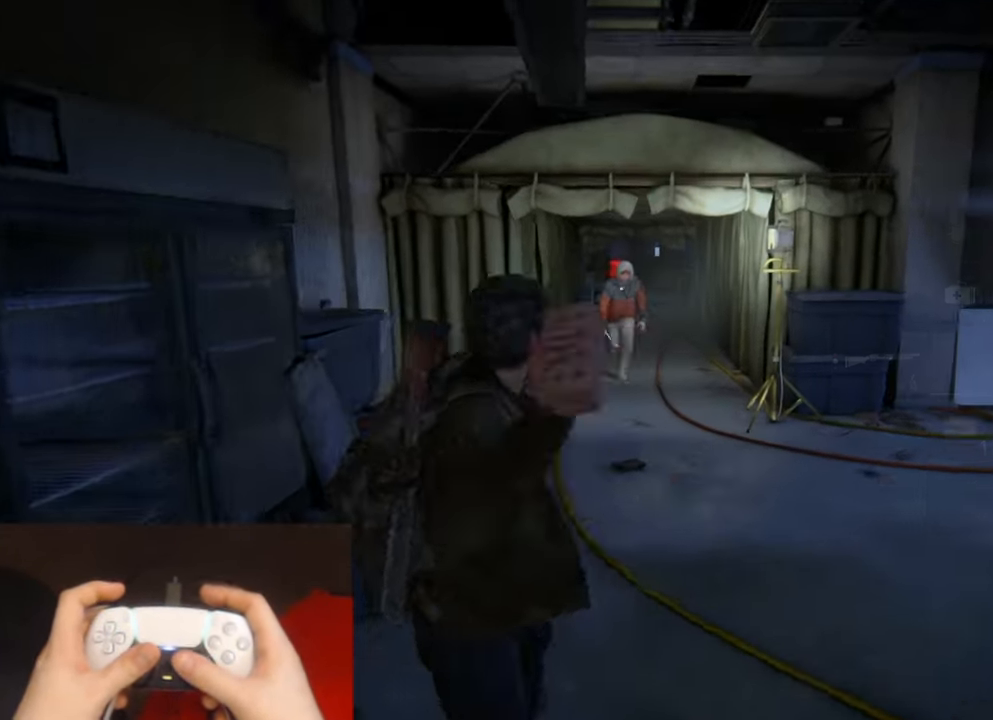
{"buttons": ["L2"], "left_stick": "up-right", "right_stick": "center", "events": [[300, "left_stick", "up-right"]]}
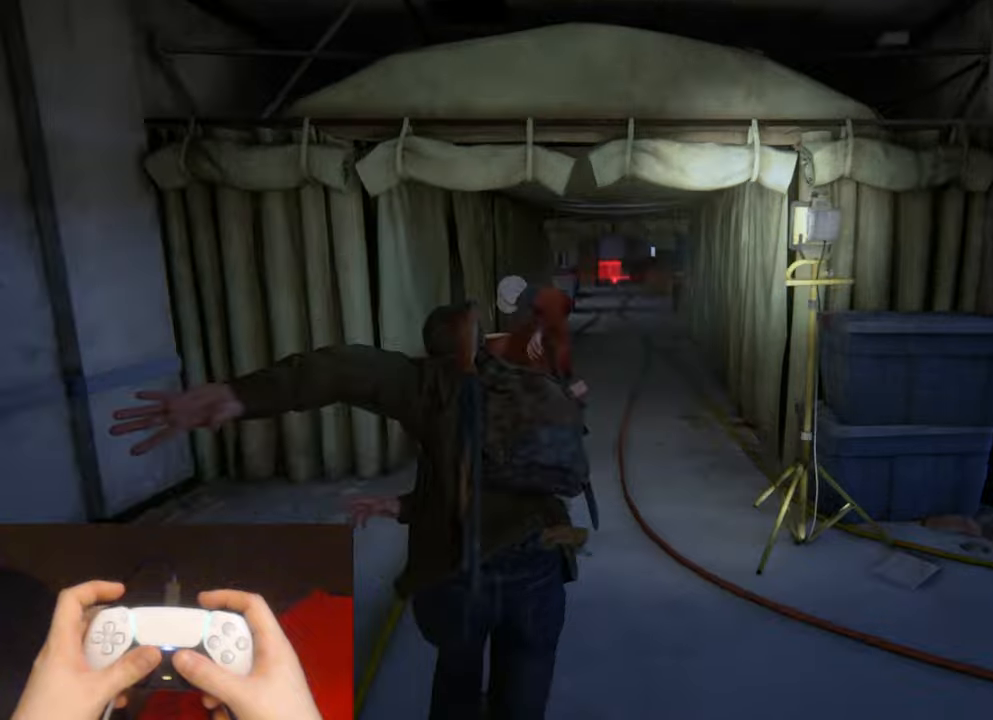
{"buttons": ["L2"], "left_stick": "up", "right_stick": "center", "events": [[317, "left_stick", "up"]]}
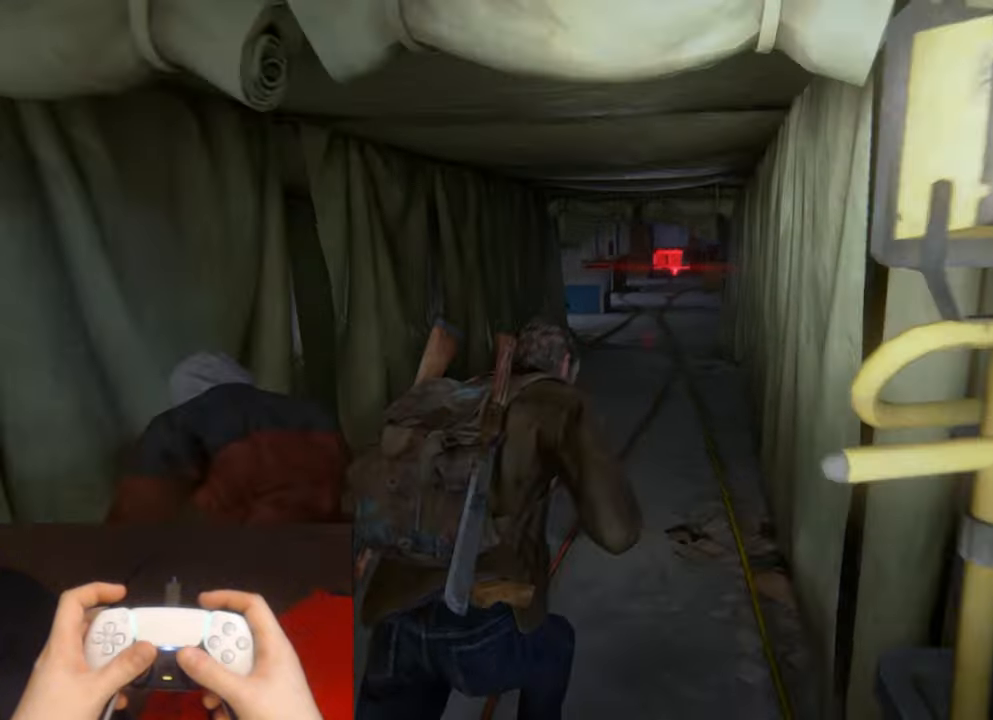
{"buttons": ["L2"], "left_stick": "up", "right_stick": "center", "events": []}
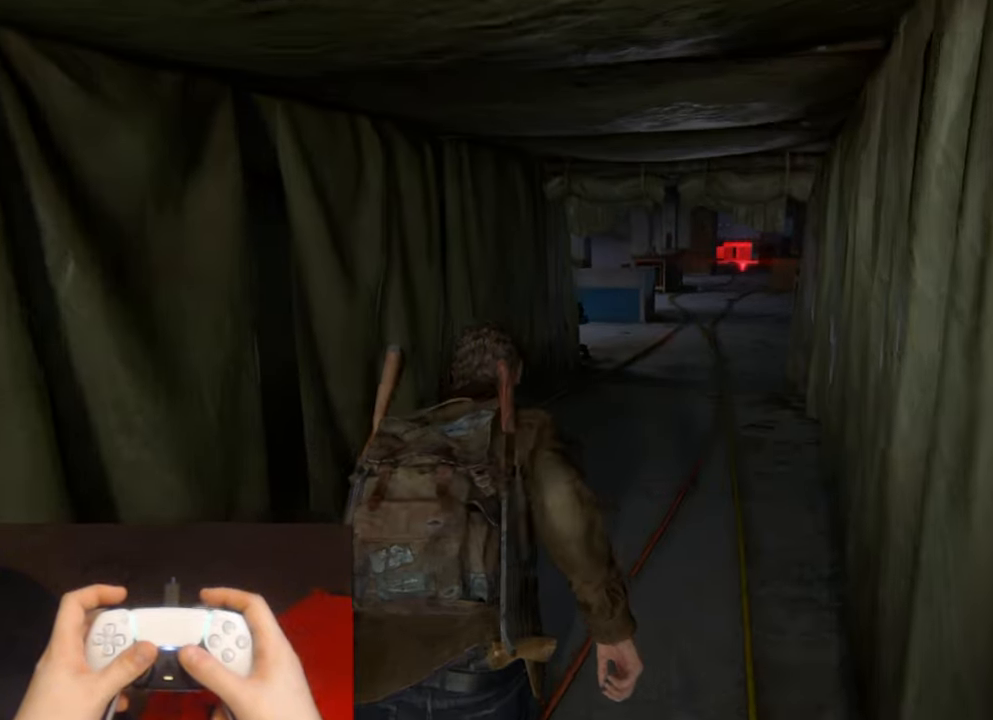
{"buttons": ["L2"], "left_stick": "up", "right_stick": "center", "events": []}
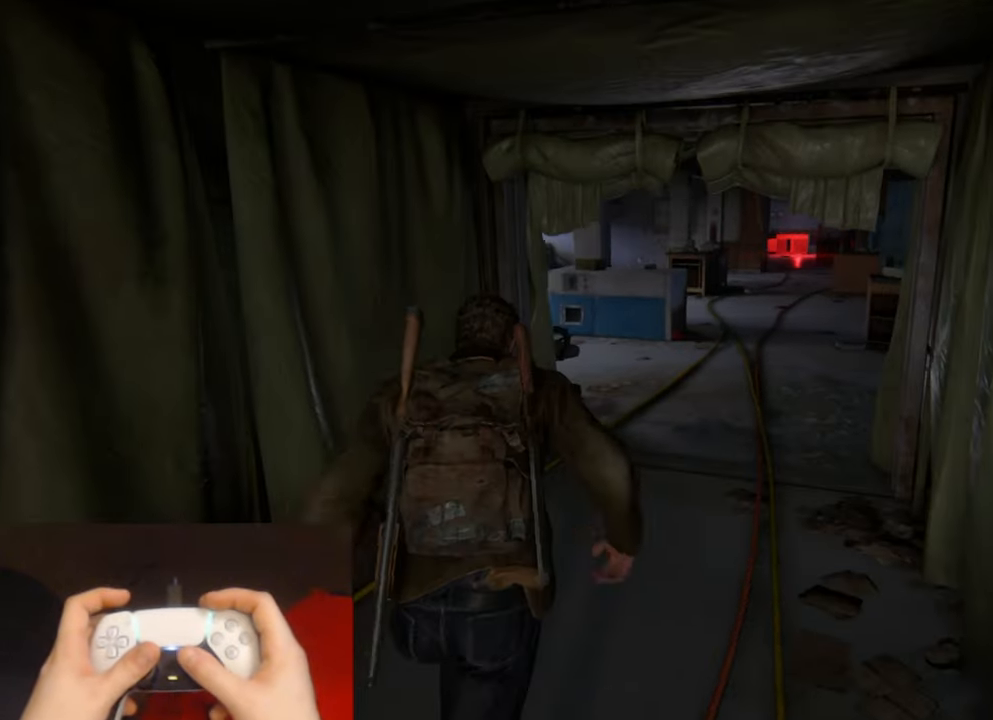
{"buttons": ["L2"], "left_stick": "up", "right_stick": "left", "events": [[317, "right_stick", "left"]]}
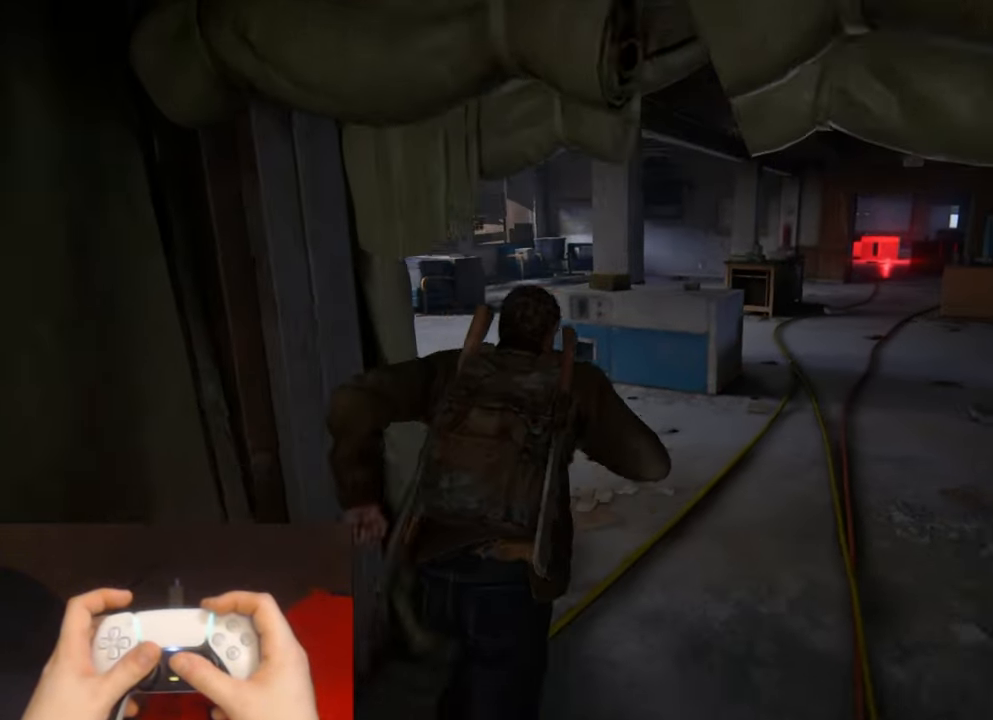
{"buttons": ["L2"], "left_stick": "up", "right_stick": "center", "events": [[67, "right_stick", "center"]]}
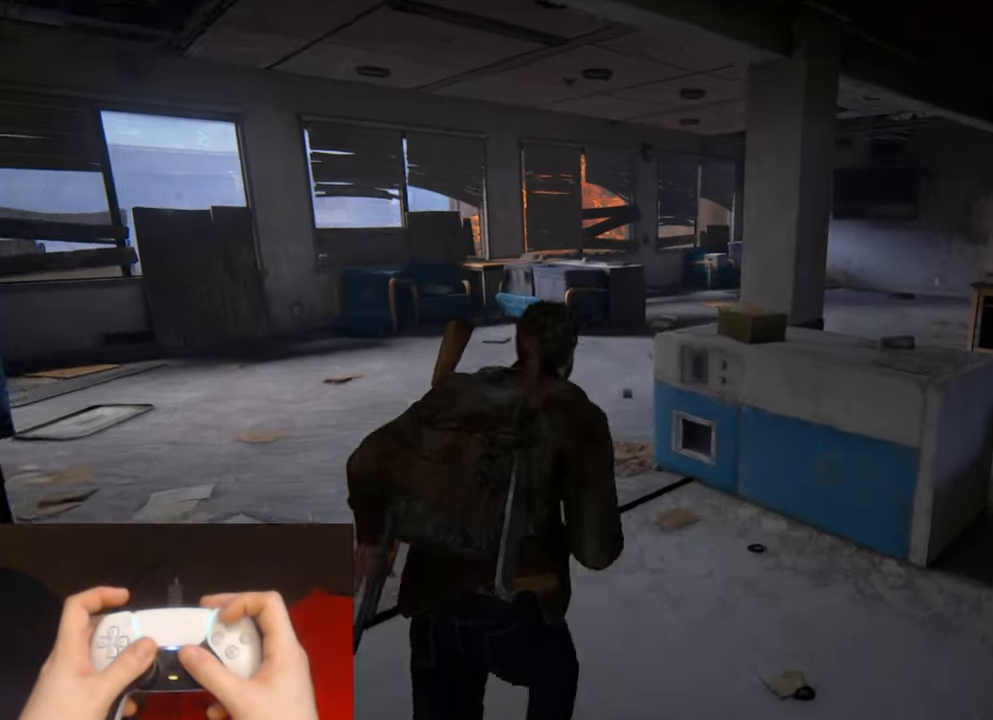
{"buttons": ["TRIANGLE", "L2"], "left_stick": "up", "right_stick": "down-right", "events": [[100, "right_stick", "down-right"], [283, "TRIANGLE", "down"], [383, "TRIANGLE", "up"], [483, "TRIANGLE", "down"]]}
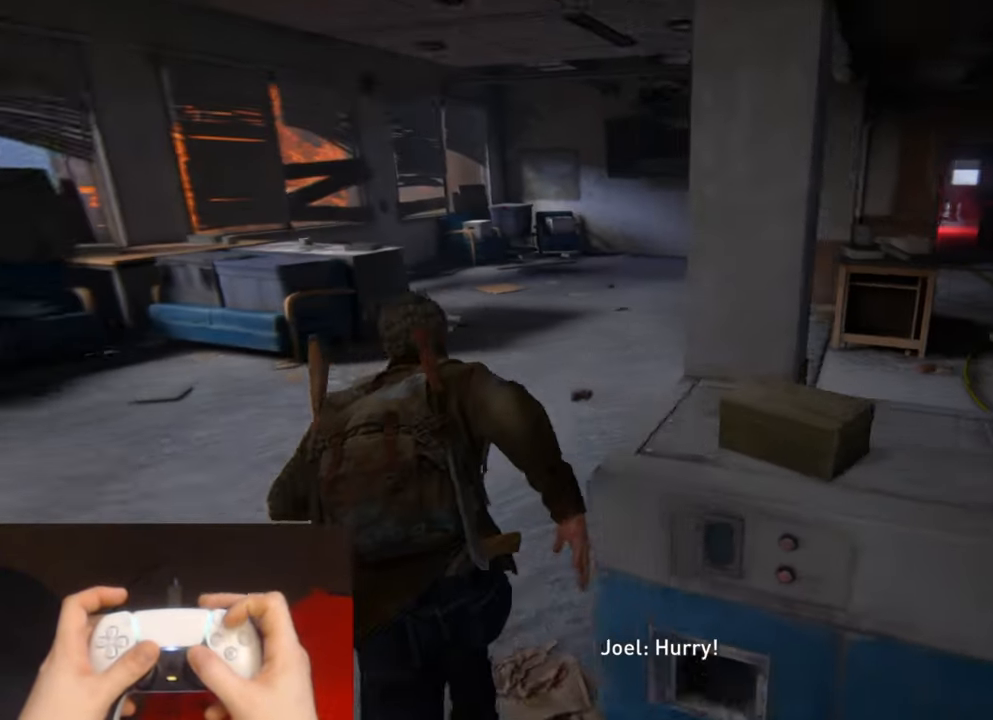
{"buttons": ["L2"], "left_stick": "up", "right_stick": "center", "events": [[67, "TRIANGLE", "up"], [67, "right_stick", "center"], [133, "TRIANGLE", "down"], [233, "TRIANGLE", "up"], [317, "TRIANGLE", "down"], [417, "TRIANGLE", "up"]]}
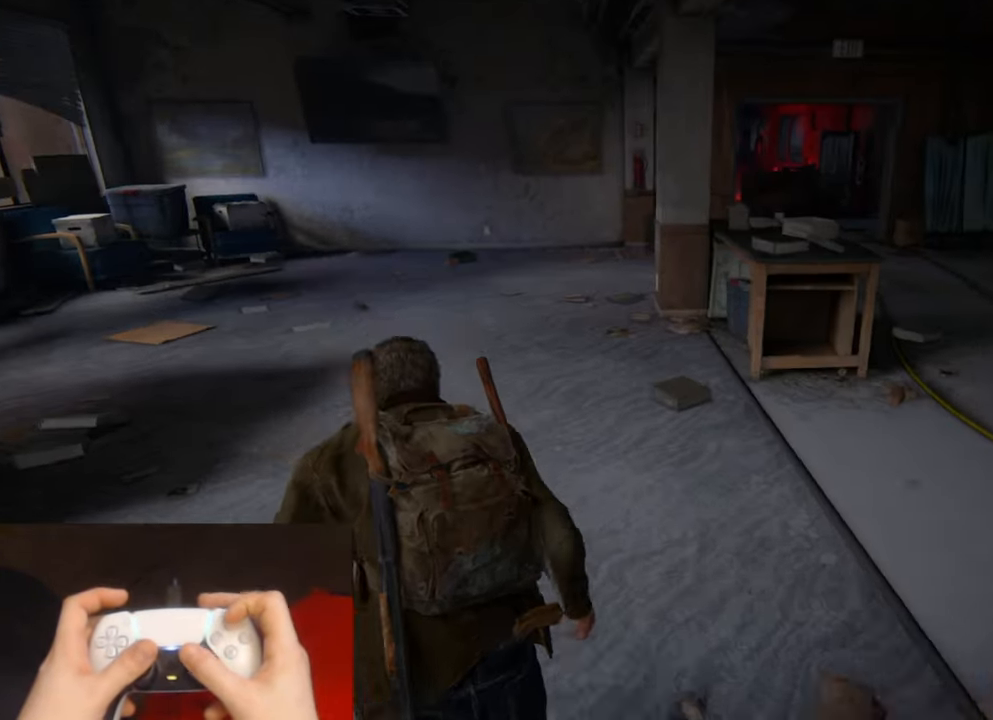
{"buttons": ["L2"], "left_stick": "up", "right_stick": "center", "events": [[50, "right_stick", "right"], [133, "right_stick", "center"]]}
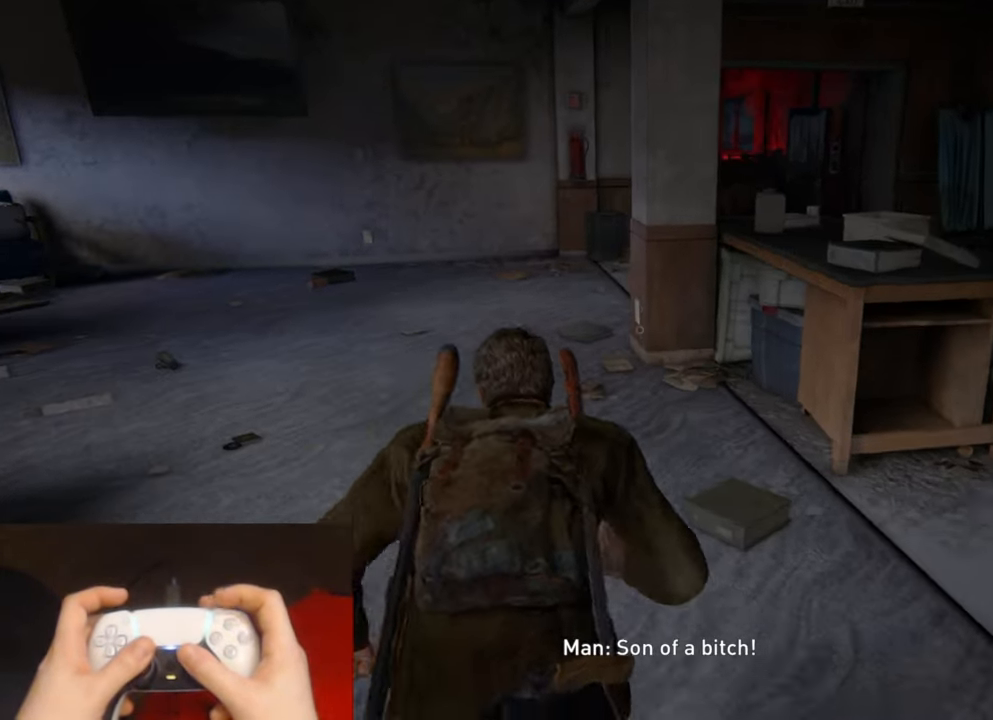
{"buttons": ["L2"], "left_stick": "up", "right_stick": "right", "events": [[467, "right_stick", "right"]]}
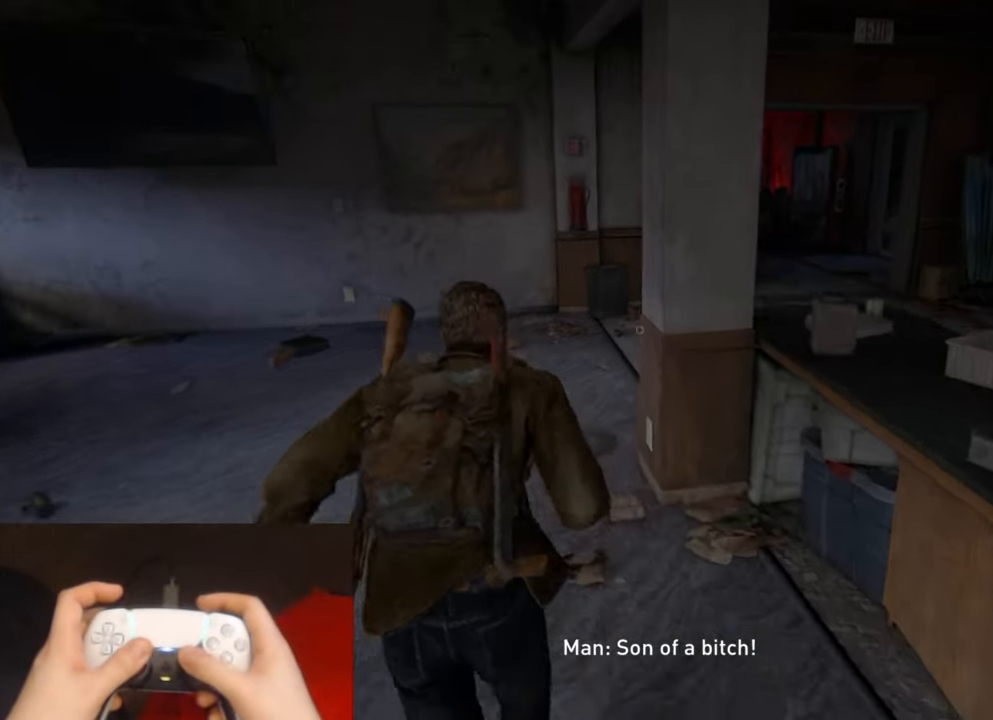
{"buttons": ["L2"], "left_stick": "up", "right_stick": "center", "events": [[267, "right_stick", "center"]]}
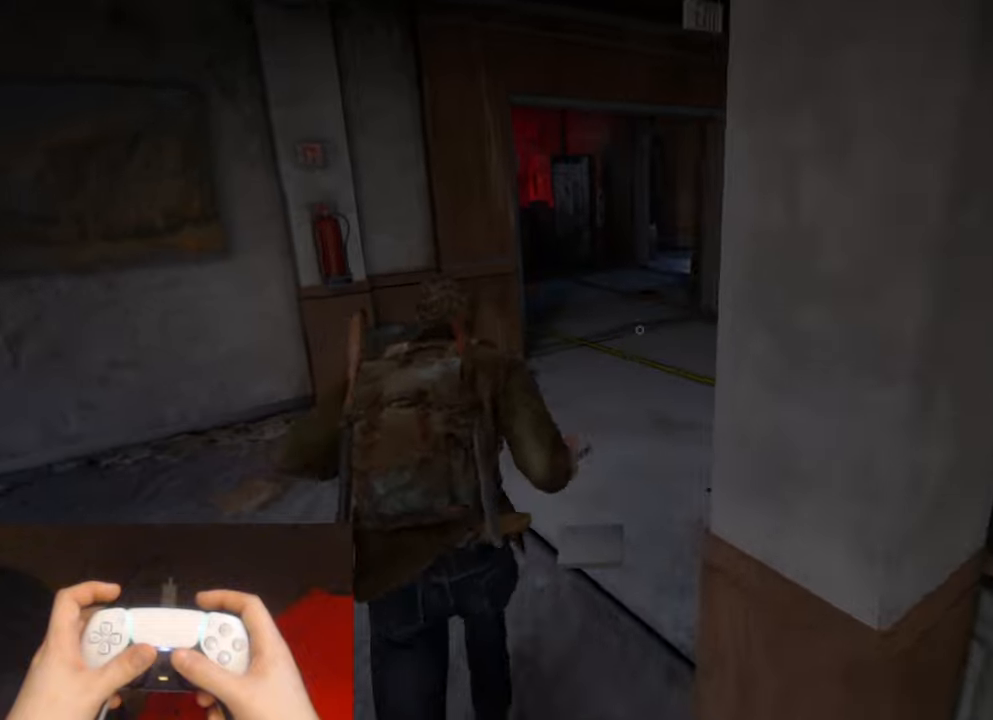
{"buttons": ["L2"], "left_stick": "up", "right_stick": "left", "events": [[300, "right_stick", "left"]]}
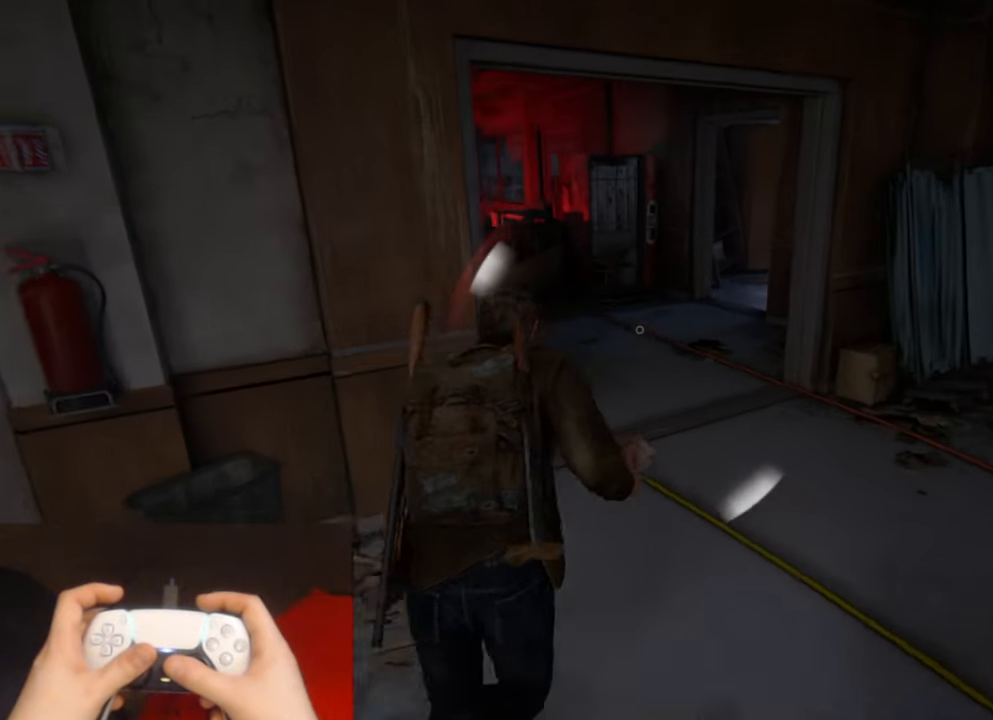
{"buttons": ["L2"], "left_stick": "up", "right_stick": "center", "events": [[467, "right_stick", "center"]]}
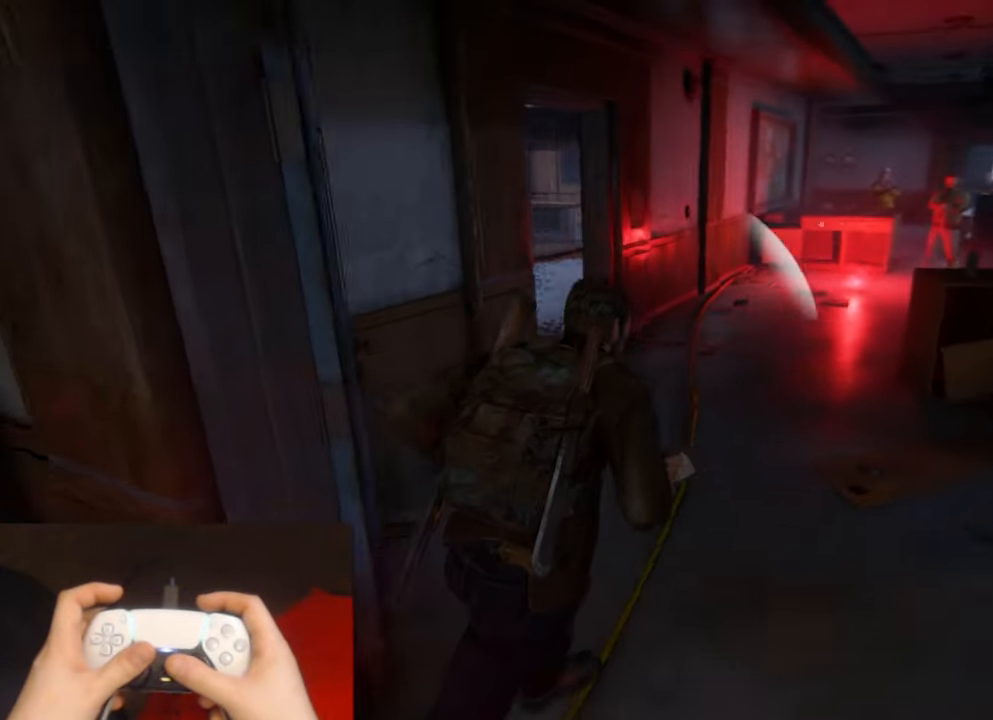
{"buttons": ["L2"], "left_stick": "up", "right_stick": "left", "events": [[367, "right_stick", "left"]]}
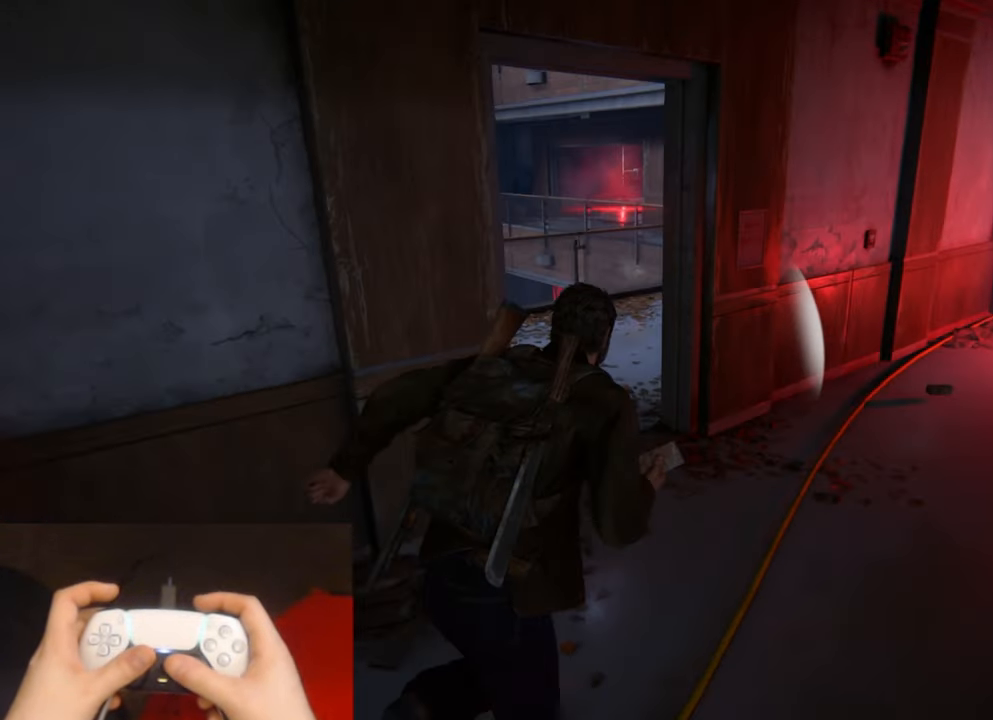
{"buttons": ["L2"], "left_stick": "up", "right_stick": "right", "events": [[50, "right_stick", "center"], [284, "right_stick", "right"]]}
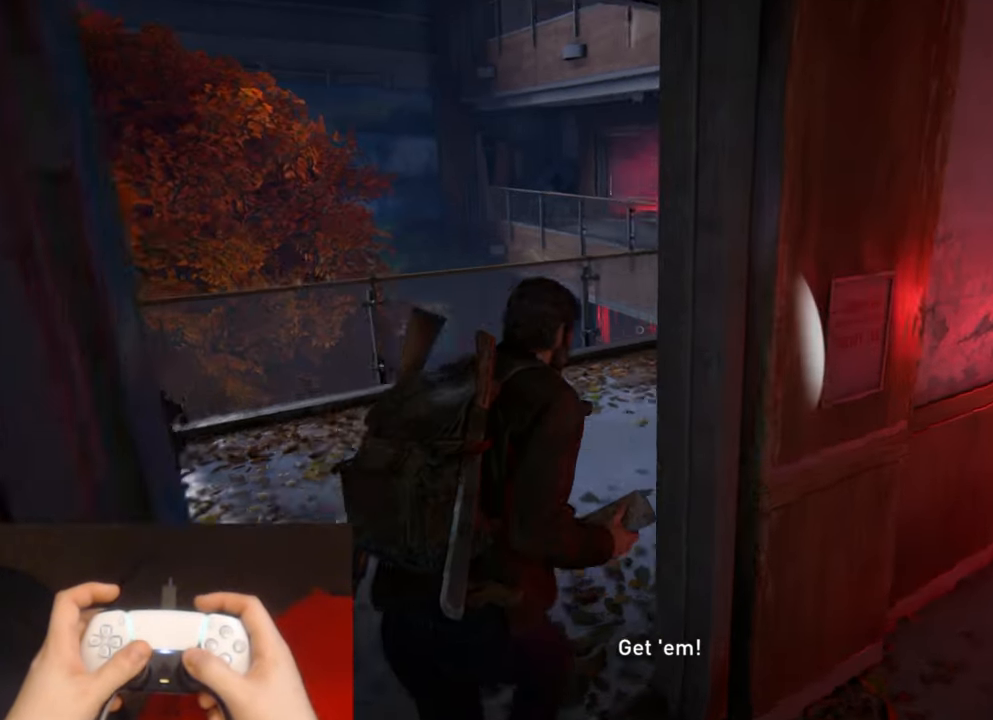
{"buttons": [], "left_stick": "up", "right_stick": "center", "events": [[217, "right_stick", "center"], [300, "L2", "up"]]}
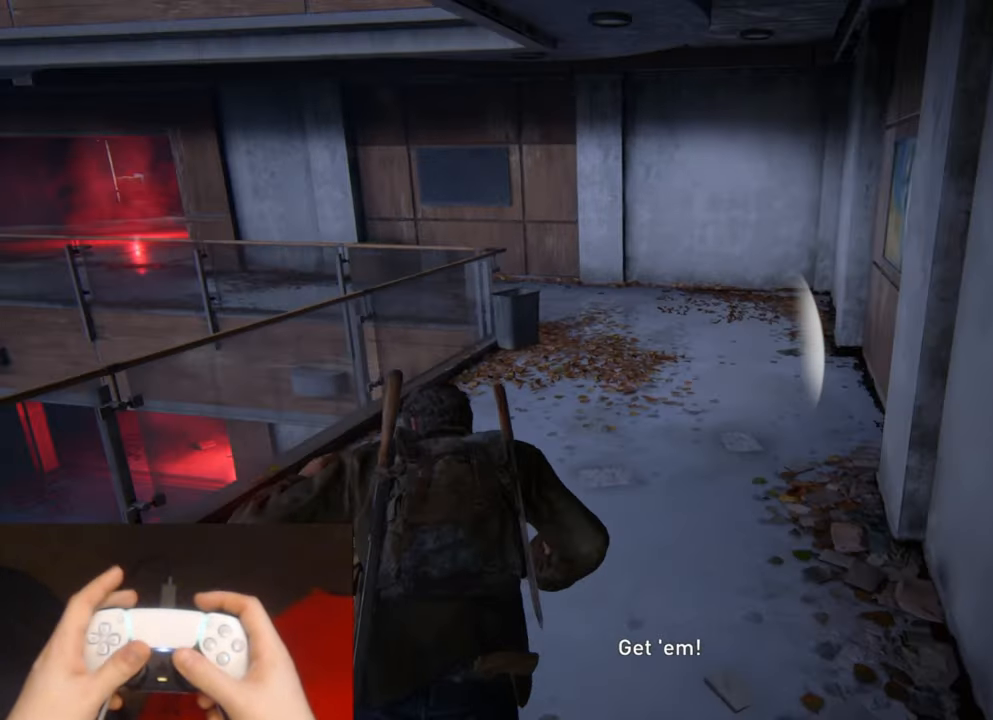
{"buttons": [], "left_stick": "up", "right_stick": "down-left", "events": [[450, "right_stick", "down-left"]]}
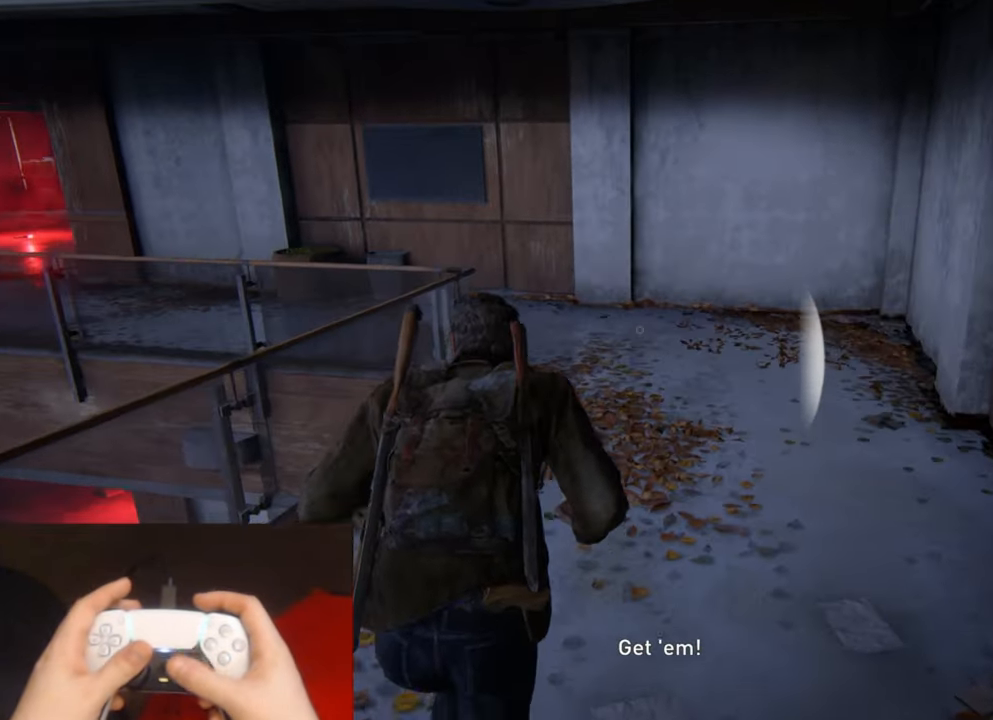
{"buttons": [], "left_stick": "up", "right_stick": "left", "events": [[84, "right_stick", "center"], [384, "right_stick", "left"]]}